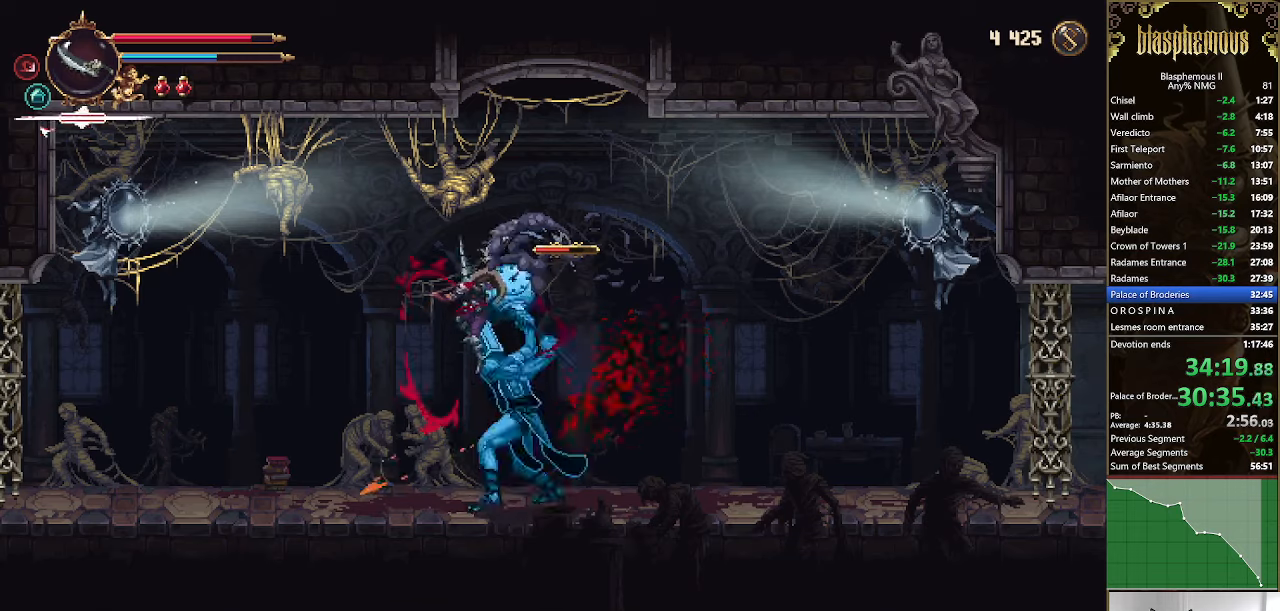
Gameplay with a controller (PlayStation layout); each line is a JSON object with the inputs held at the frame after it (dt_ms = milliseconds from this image to that frame). "events" lists button and stick changes between this image and that frame as [ms after this image, input, new state], when the widget could be followed in between.
{"dt_ms": 500, "buttons": ["CROSS", "SQUARE", "DPAD_DOWN"], "left_stick": "center", "right_stick": "center", "events": [[133, "CROSS", "down"], [333, "DPAD_DOWN", "down"], [466, "SQUARE", "down"]]}
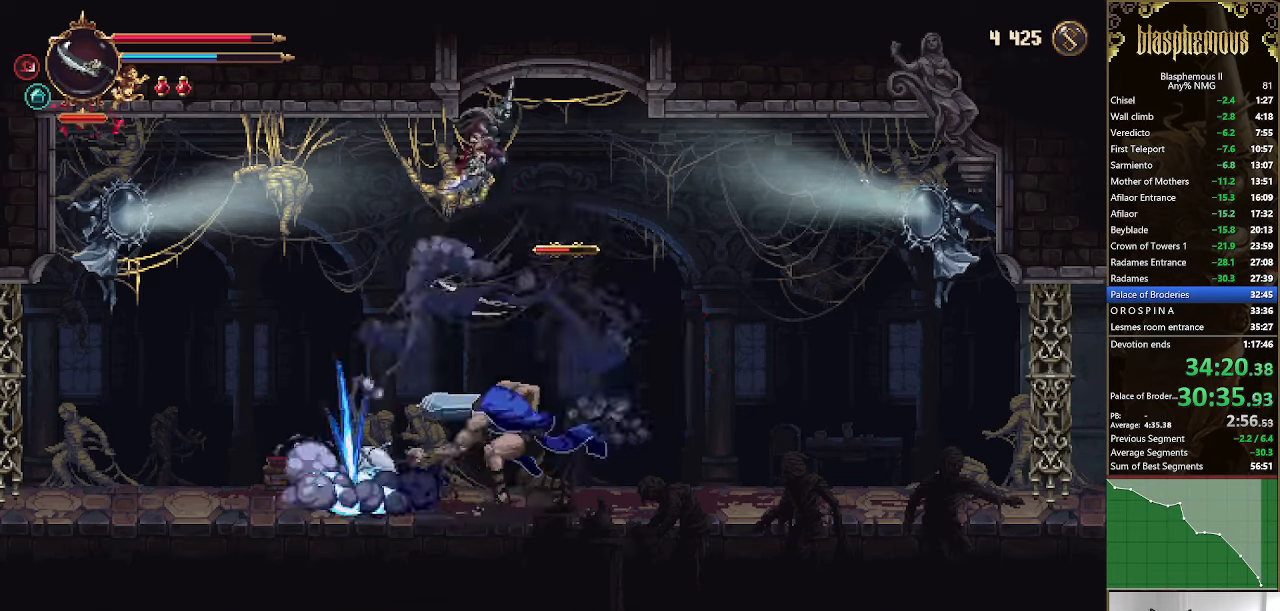
{"dt_ms": 500, "buttons": ["CROSS", "SQUARE"], "left_stick": "center", "right_stick": "center", "events": [[133, "SQUARE", "up"], [200, "SQUARE", "down"], [333, "DPAD_DOWN", "up"], [333, "SQUARE", "up"], [400, "SQUARE", "down"]]}
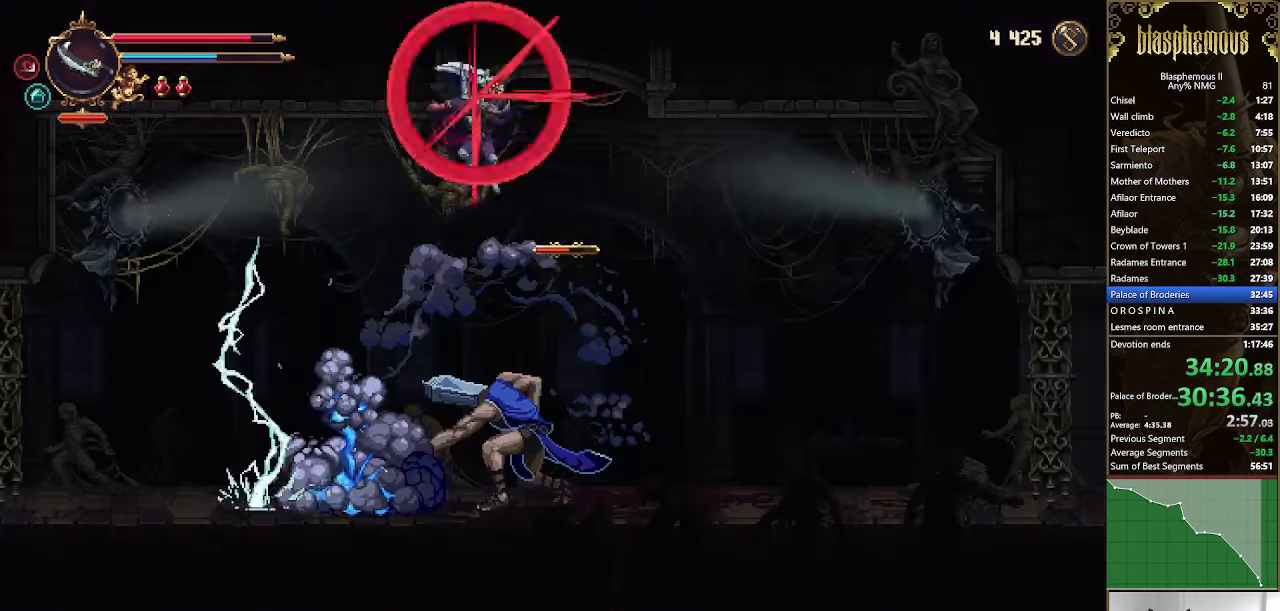
{"dt_ms": 500, "buttons": [], "left_stick": "center", "right_stick": "center", "events": [[66, "SQUARE", "up"], [166, "DPAD_RIGHT", "down"], [166, "SQUARE", "down"], [266, "CROSS", "up"], [333, "DPAD_RIGHT", "up"], [366, "SQUARE", "up"]]}
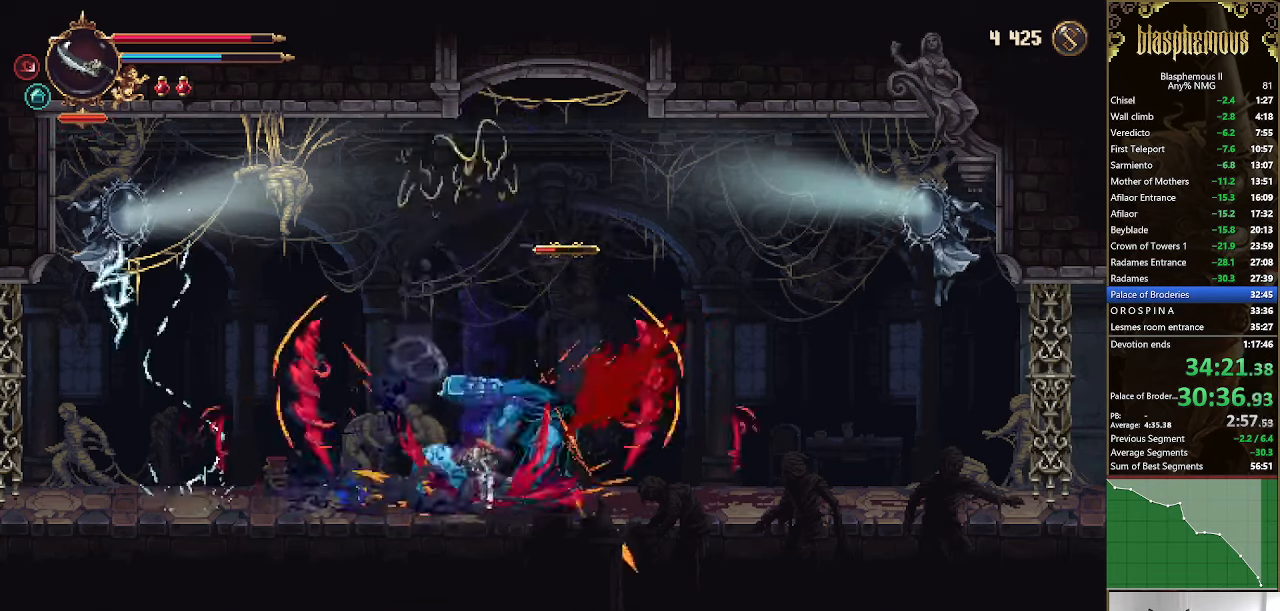
{"dt_ms": 1000, "buttons": ["SQUARE", "DPAD_UP"], "left_stick": "center", "right_stick": "center"}
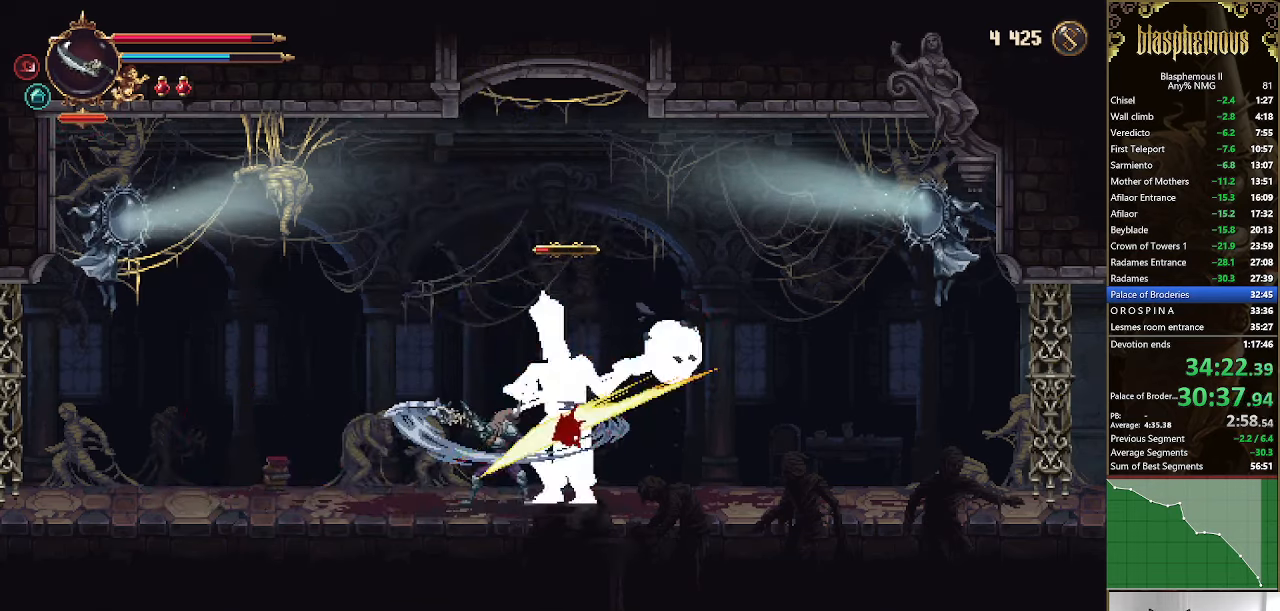
{"dt_ms": 1000, "buttons": [], "left_stick": "center", "right_stick": "center"}
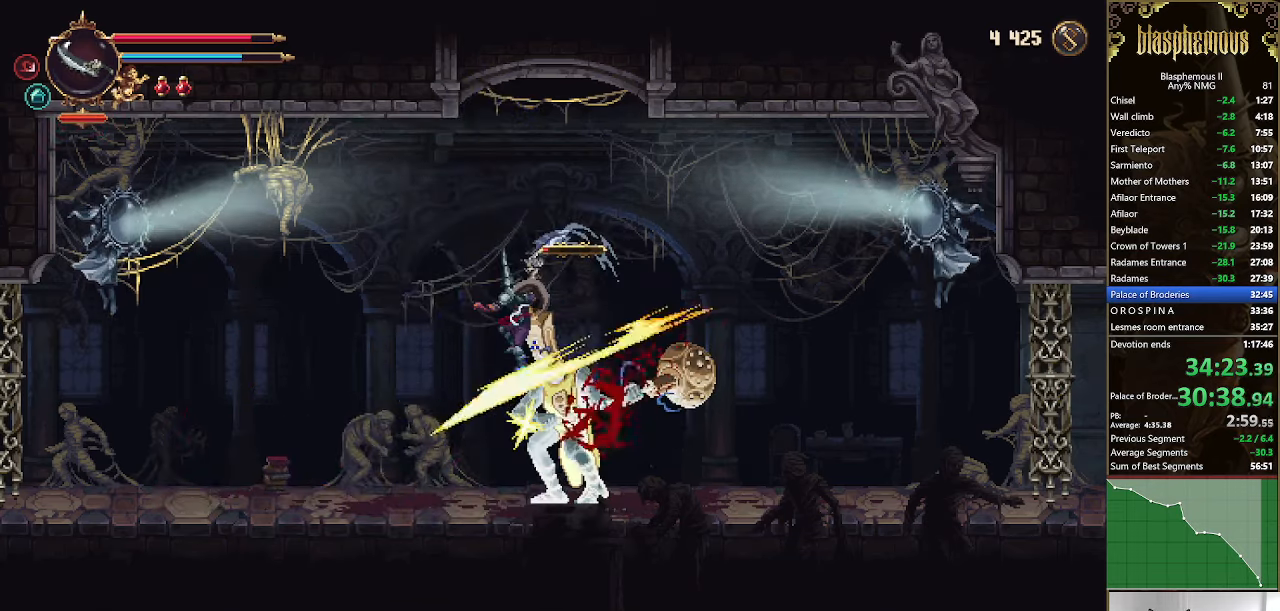
{"dt_ms": 500, "buttons": ["CROSS", "DPAD_DOWN"], "left_stick": "center", "right_stick": "center", "events": [[300, "CROSS", "down"], [300, "DPAD_RIGHT", "down"], [433, "DPAD_RIGHT", "up"], [500, "DPAD_DOWN", "down"]]}
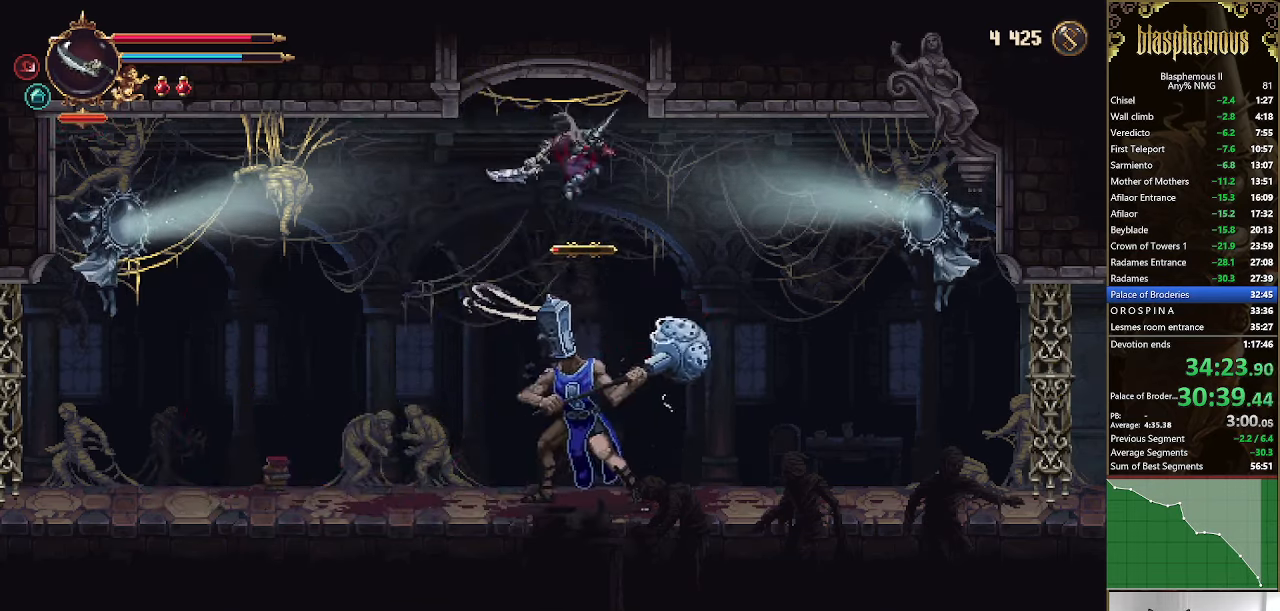
{"dt_ms": 500, "buttons": ["CROSS", "SQUARE"], "left_stick": "center", "right_stick": "center", "events": [[33, "SQUARE", "down"], [133, "SQUARE", "up"], [233, "SQUARE", "down"], [300, "DPAD_DOWN", "up"], [366, "SQUARE", "up"], [433, "SQUARE", "down"]]}
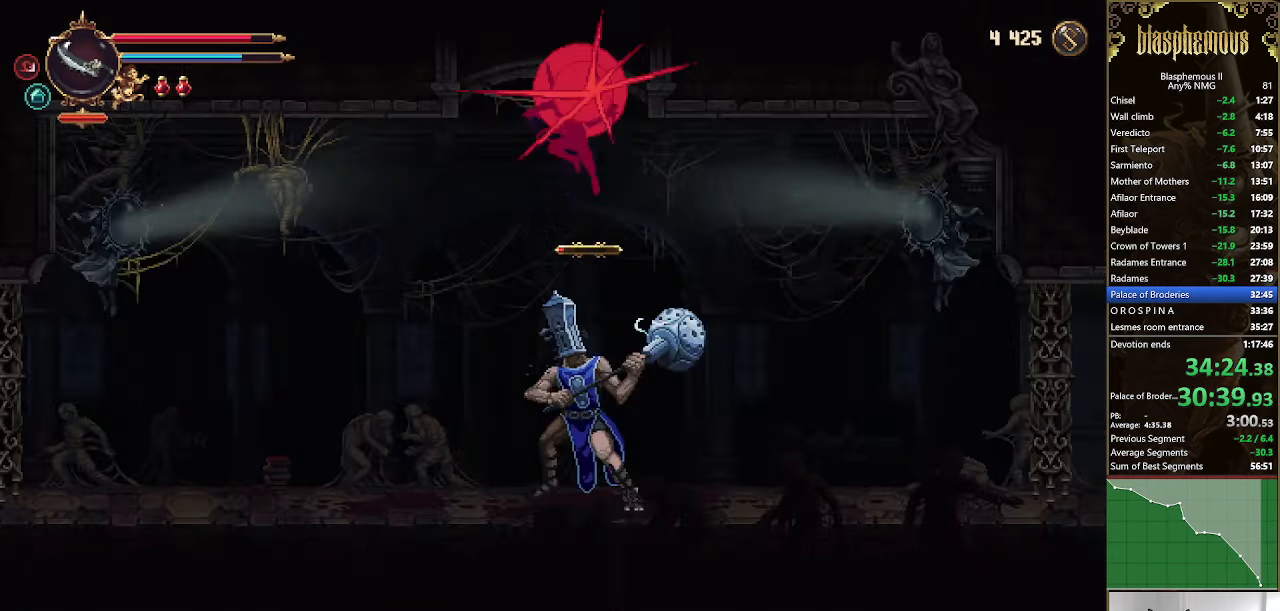
{"dt_ms": 500, "buttons": ["DPAD_RIGHT"], "left_stick": "center", "right_stick": "center", "events": [[100, "SQUARE", "up"], [433, "CROSS", "up"], [500, "DPAD_RIGHT", "down"]]}
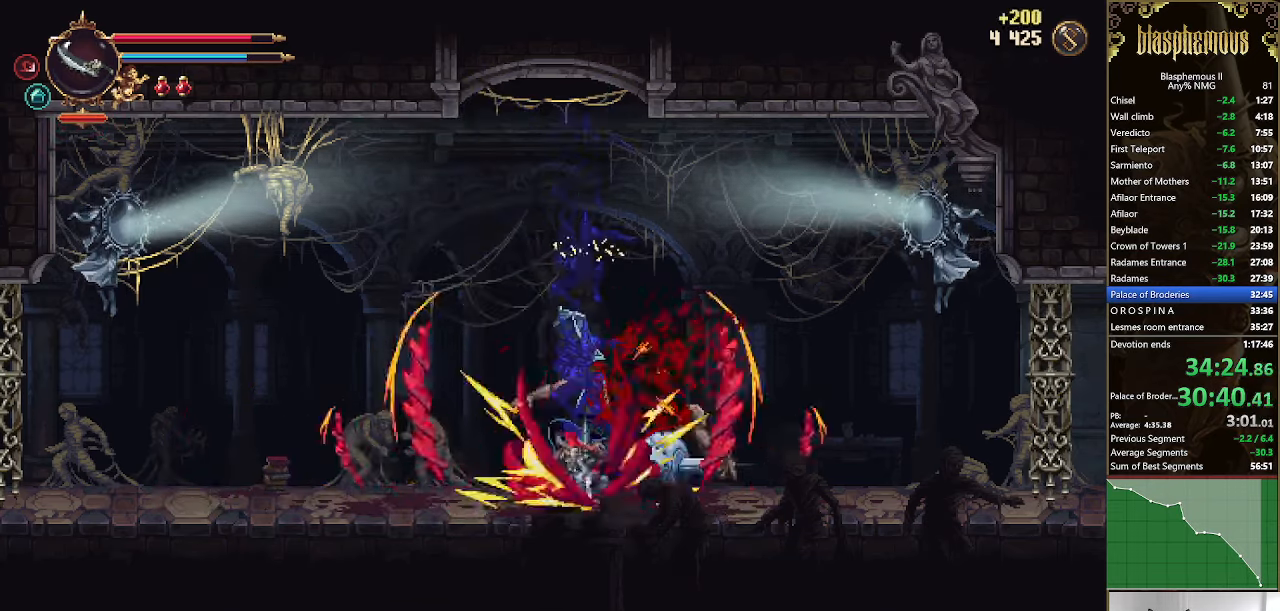
{"dt_ms": 500, "buttons": ["R2", "DPAD_RIGHT"], "left_stick": "center", "right_stick": "center"}